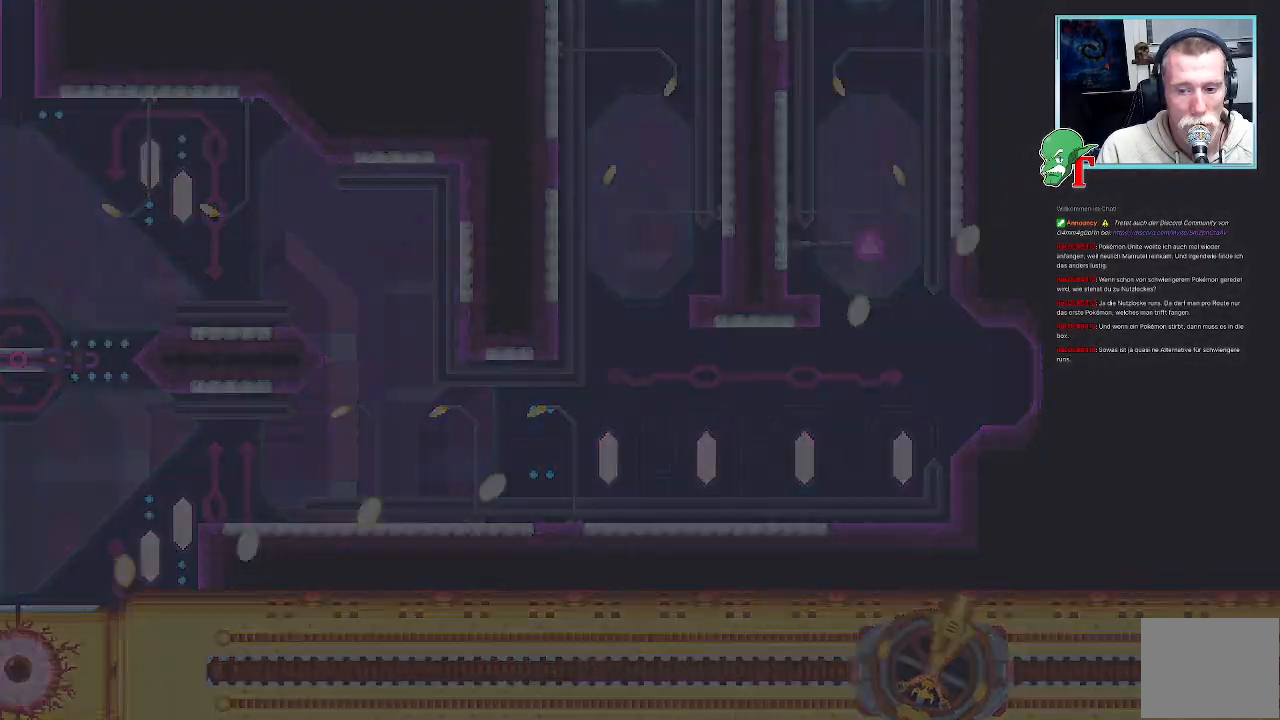
Gameplay with a controller (PlayStation layout); each line is a JSON object with the inputs held at the frame after it. "events" lists button and stick changes between this image and that frame as [ms after this image, input, new state], when the widget could be followed in between.
{"buttons": [], "left_stick": "center", "right_stick": "center", "events": []}
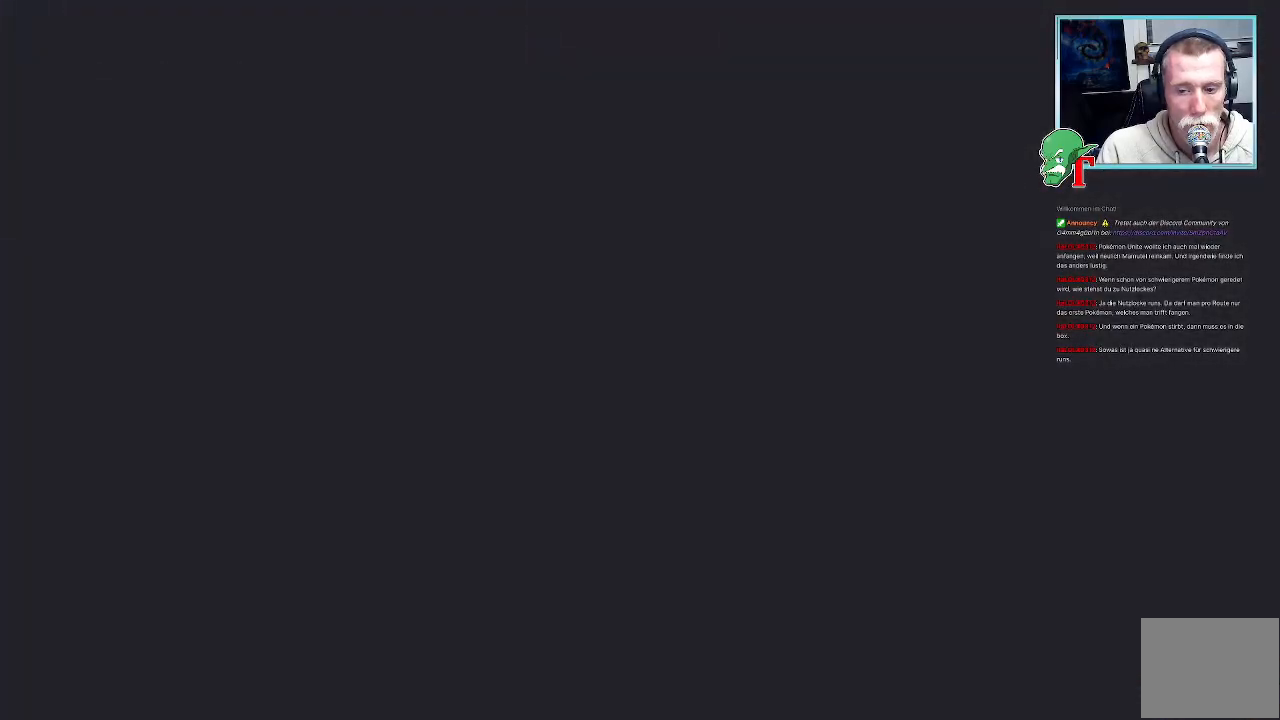
{"buttons": [], "left_stick": "center", "right_stick": "center", "events": []}
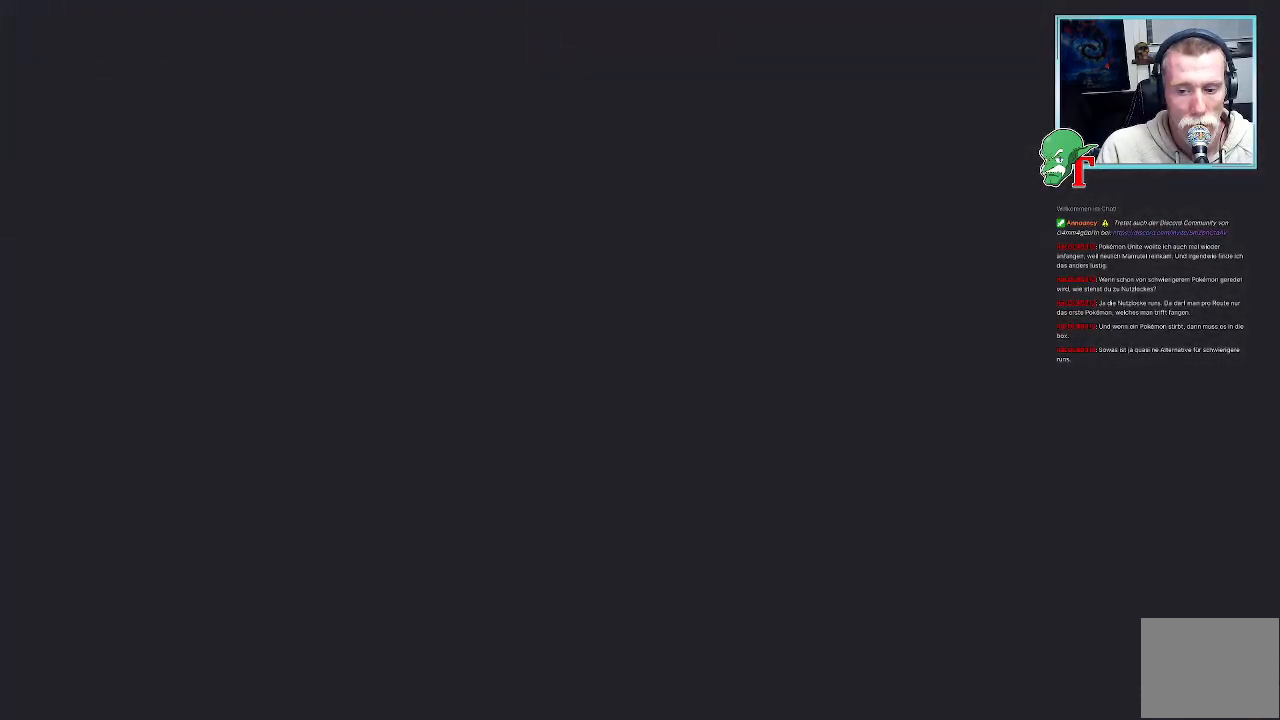
{"buttons": [], "left_stick": "center", "right_stick": "center", "events": []}
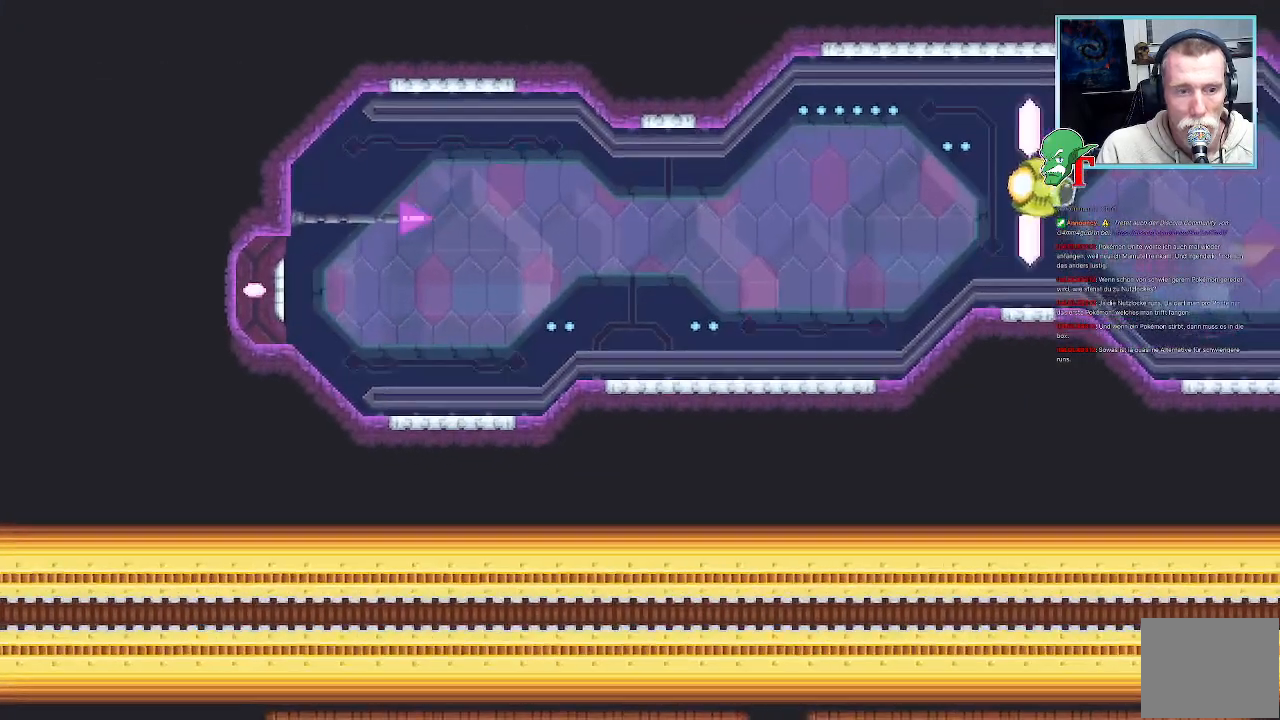
{"buttons": [], "left_stick": "right", "right_stick": "center", "events": [[285, "left_stick", "right"]]}
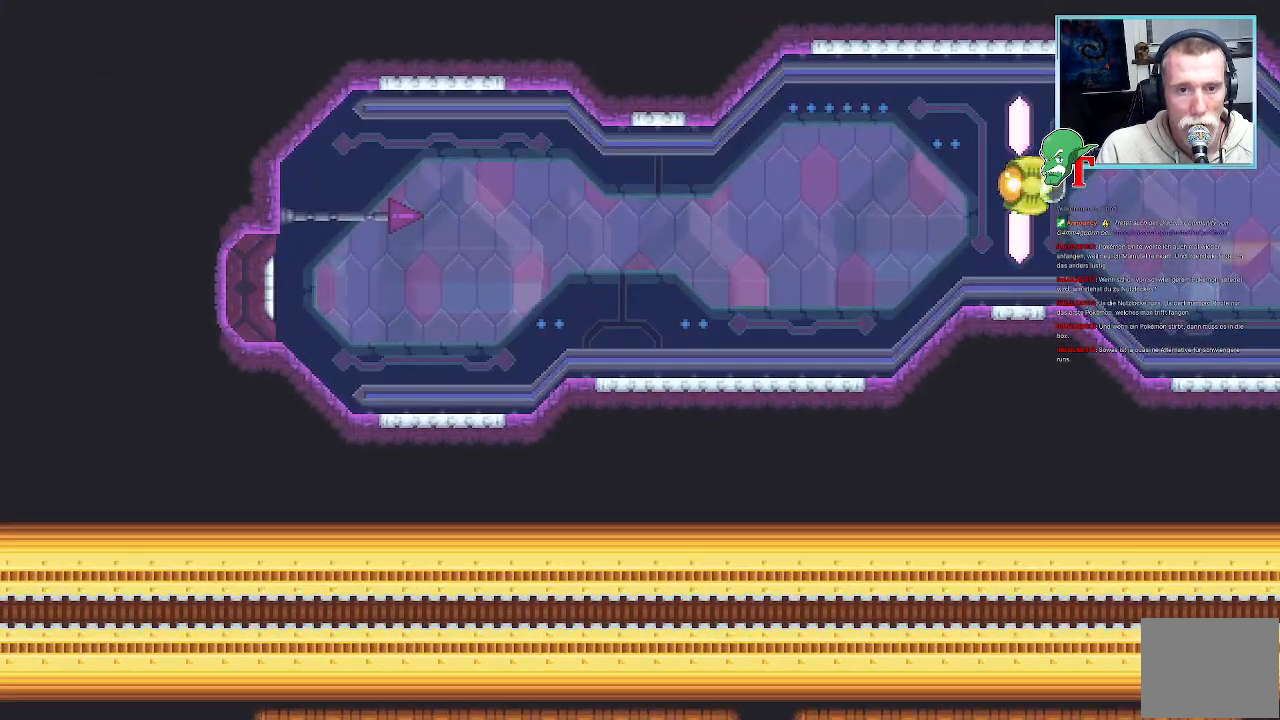
{"buttons": [], "left_stick": "down-right", "right_stick": "center", "events": [[302, "left_stick", "down-right"]]}
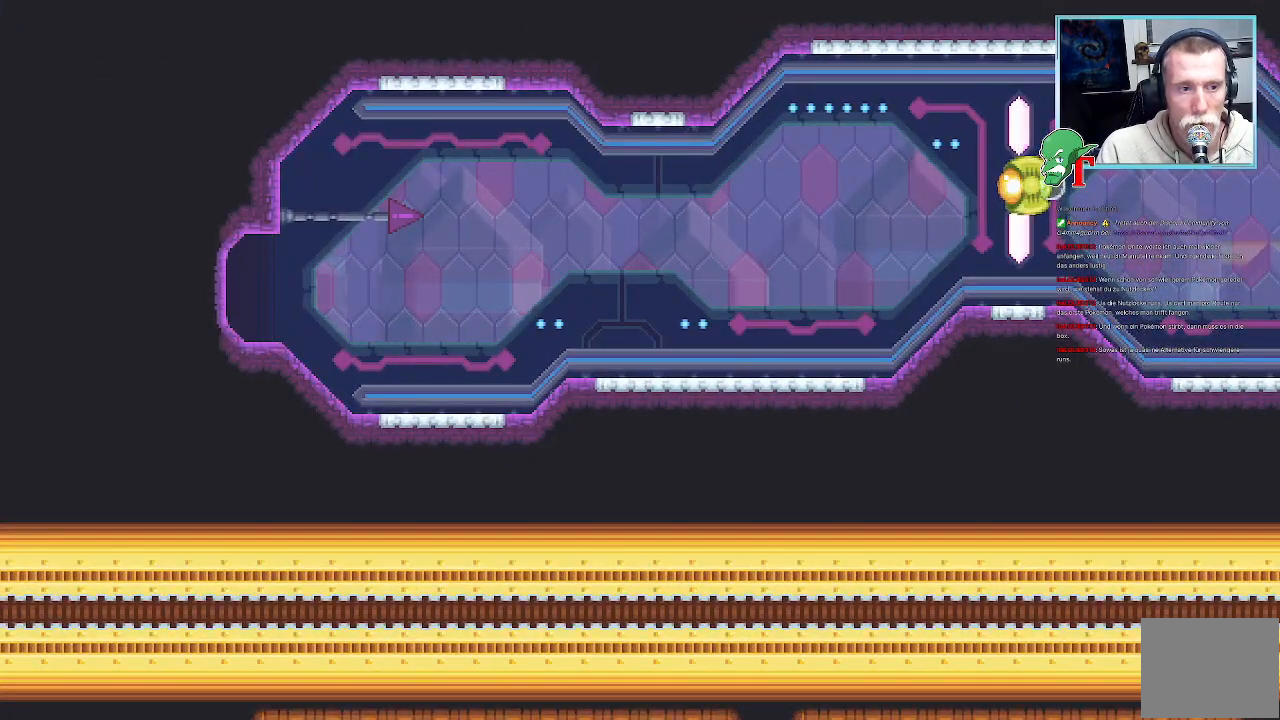
{"buttons": [], "left_stick": "down-right", "right_stick": "center", "events": [[252, "CROSS", "down"], [454, "CROSS", "up"]]}
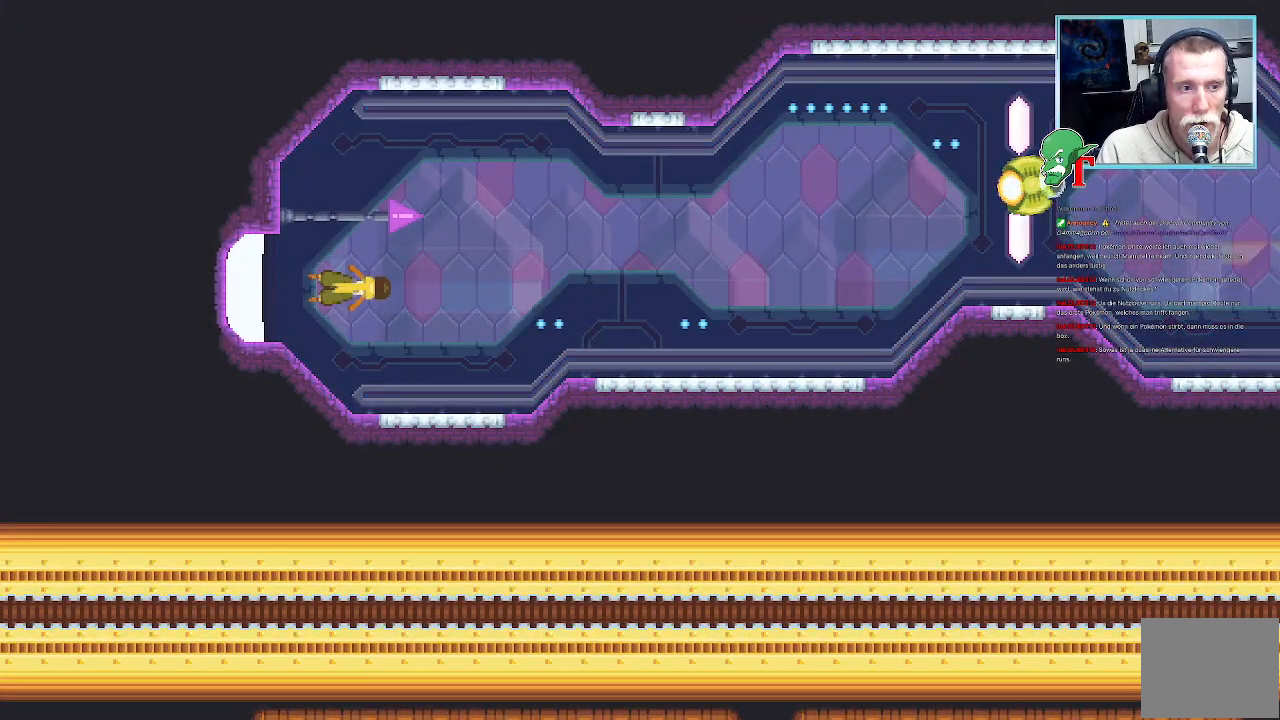
{"buttons": [], "left_stick": "down-right", "right_stick": "center", "events": [[168, "CROSS", "down"], [386, "CROSS", "up"]]}
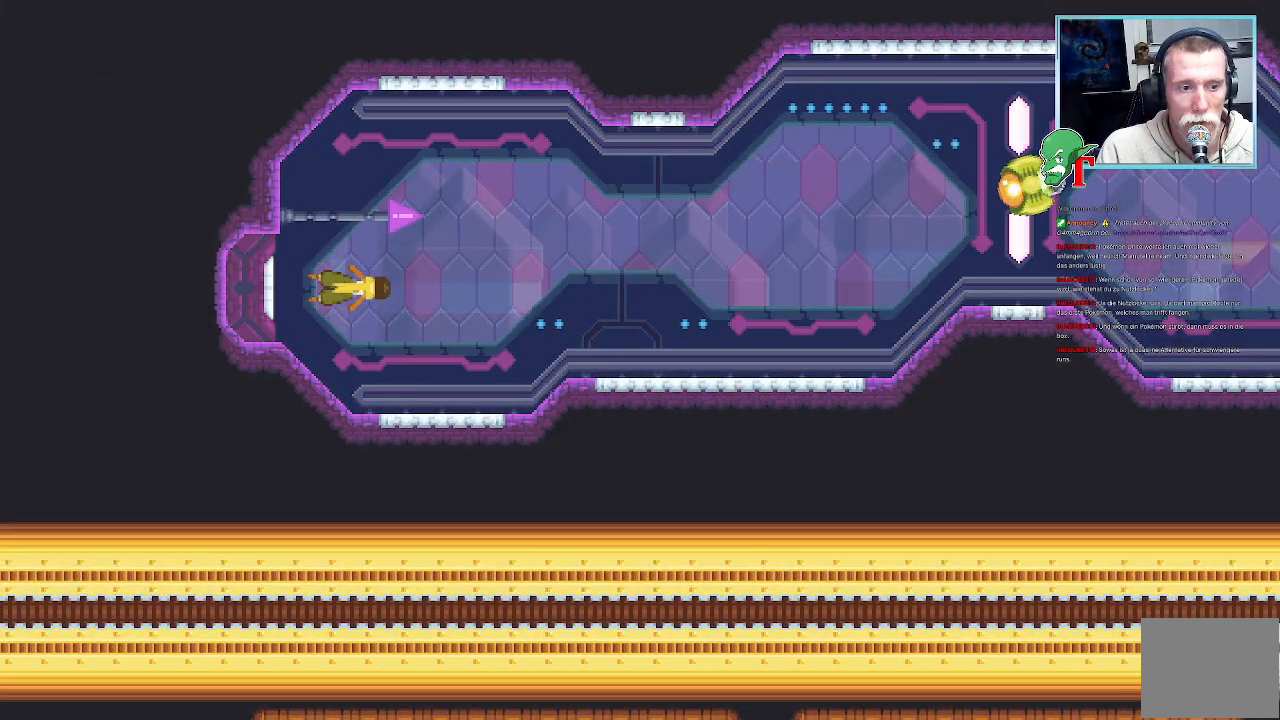
{"buttons": ["CROSS"], "left_stick": "up-right", "right_stick": "center", "events": [[67, "CROSS", "down"], [252, "CROSS", "up"], [437, "left_stick", "up-right"], [470, "CROSS", "down"]]}
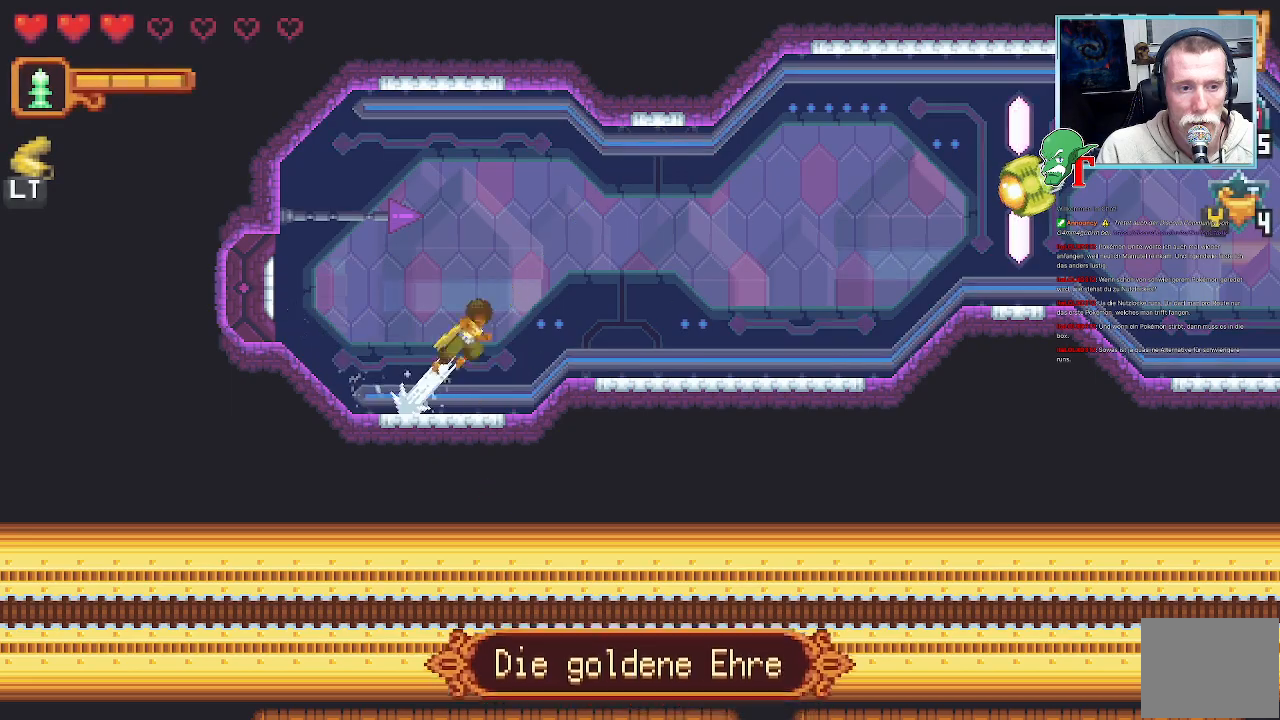
{"buttons": [], "left_stick": "down-right", "right_stick": "center", "events": [[151, "CROSS", "up"], [235, "left_stick", "down-right"]]}
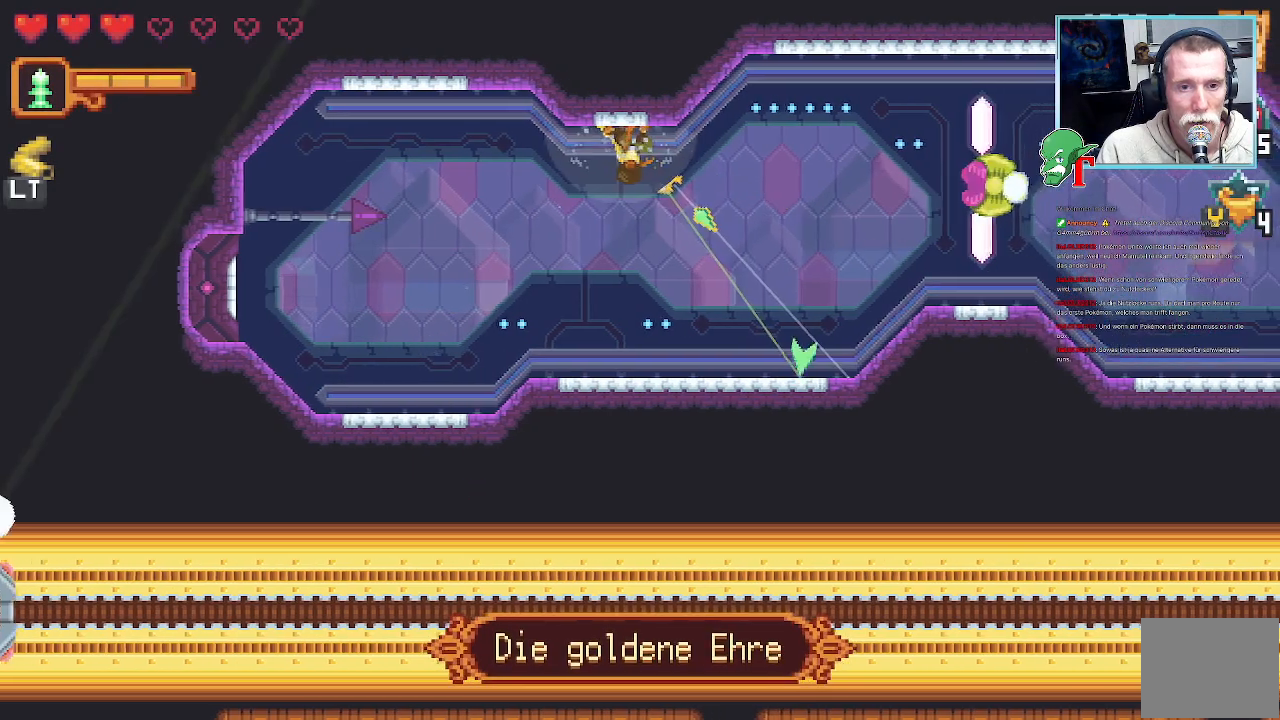
{"buttons": [], "left_stick": "down-right", "right_stick": "center", "events": []}
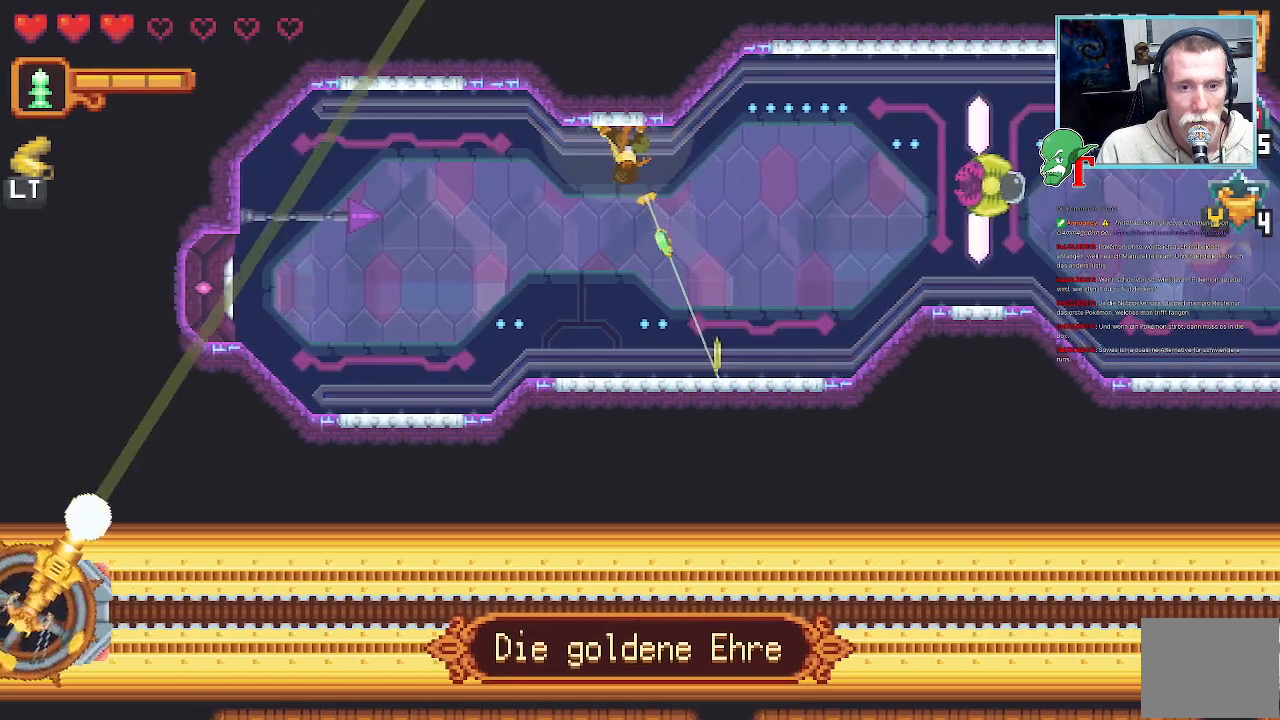
{"buttons": ["CROSS"], "left_stick": "down-right", "right_stick": "center", "events": [[470, "CROSS", "down"]]}
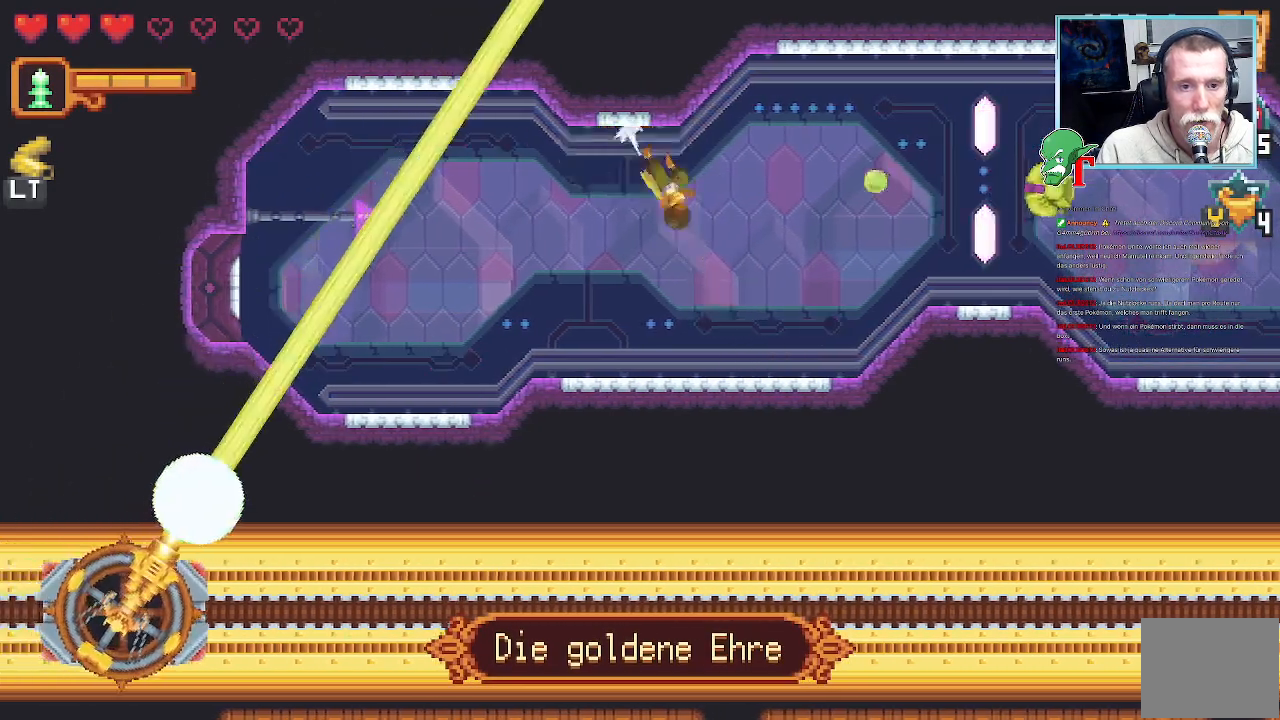
{"buttons": ["CROSS"], "left_stick": "up-right", "right_stick": "center", "events": [[168, "CROSS", "up"], [319, "left_stick", "up-right"], [403, "CROSS", "down"]]}
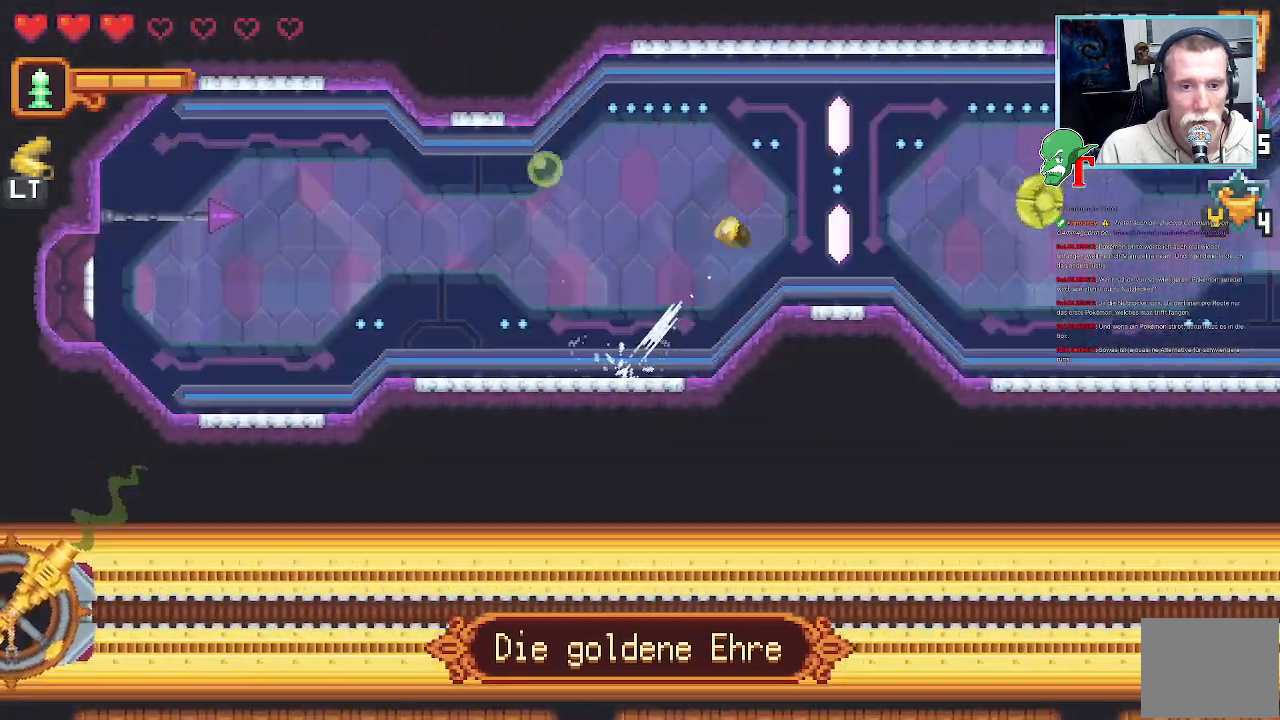
{"buttons": [], "left_stick": "down-right", "right_stick": "center", "events": [[218, "left_stick", "down-right"], [336, "CROSS", "up"]]}
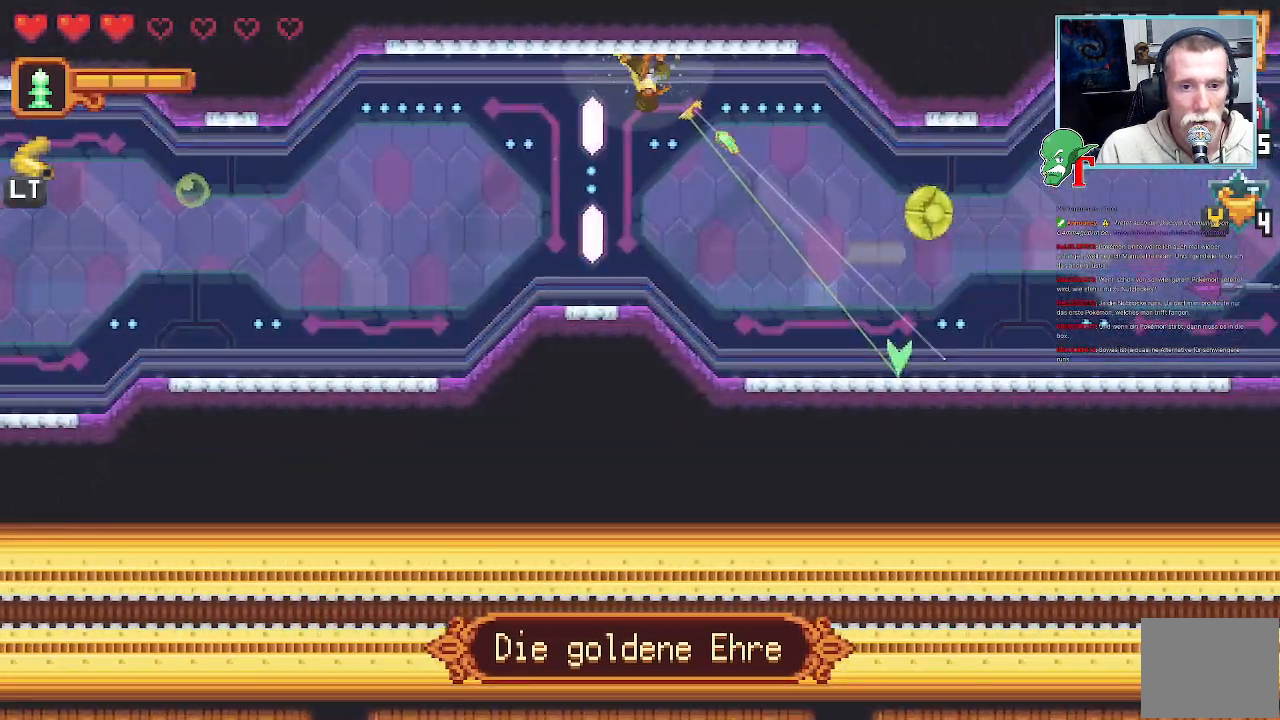
{"buttons": [], "left_stick": "down-right", "right_stick": "center", "events": [[117, "CROSS", "down"], [184, "CROSS", "up"]]}
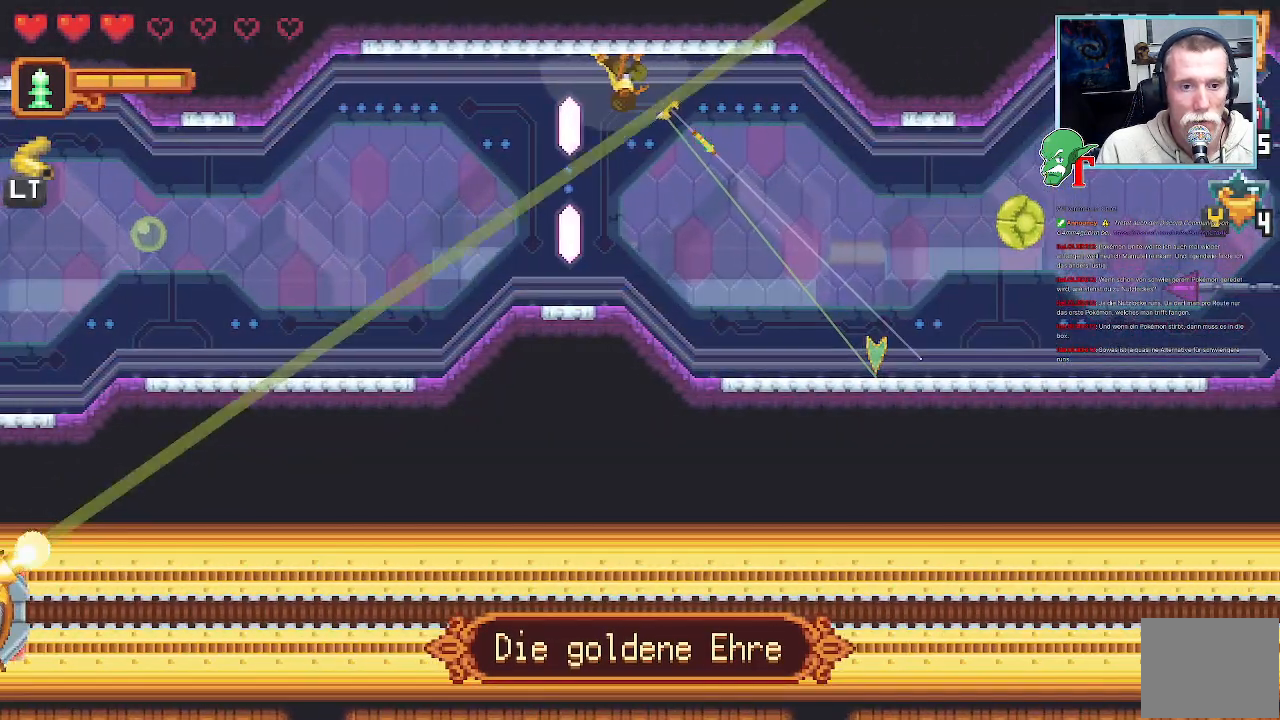
{"buttons": [], "left_stick": "down-right", "right_stick": "center", "events": [[135, "CROSS", "down"], [487, "CROSS", "up"]]}
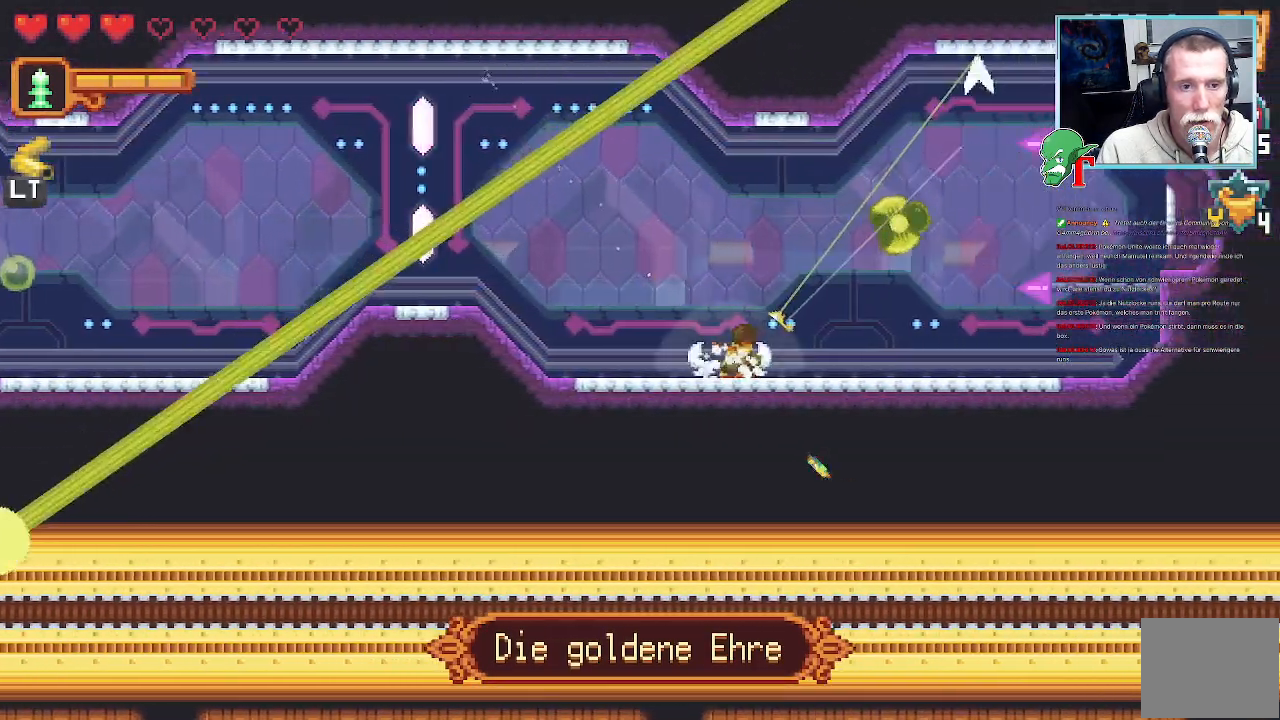
{"buttons": ["CROSS"], "left_stick": "up-right", "right_stick": "center", "events": [[118, "left_stick", "right"], [235, "left_stick", "up-right"], [471, "CROSS", "down"]]}
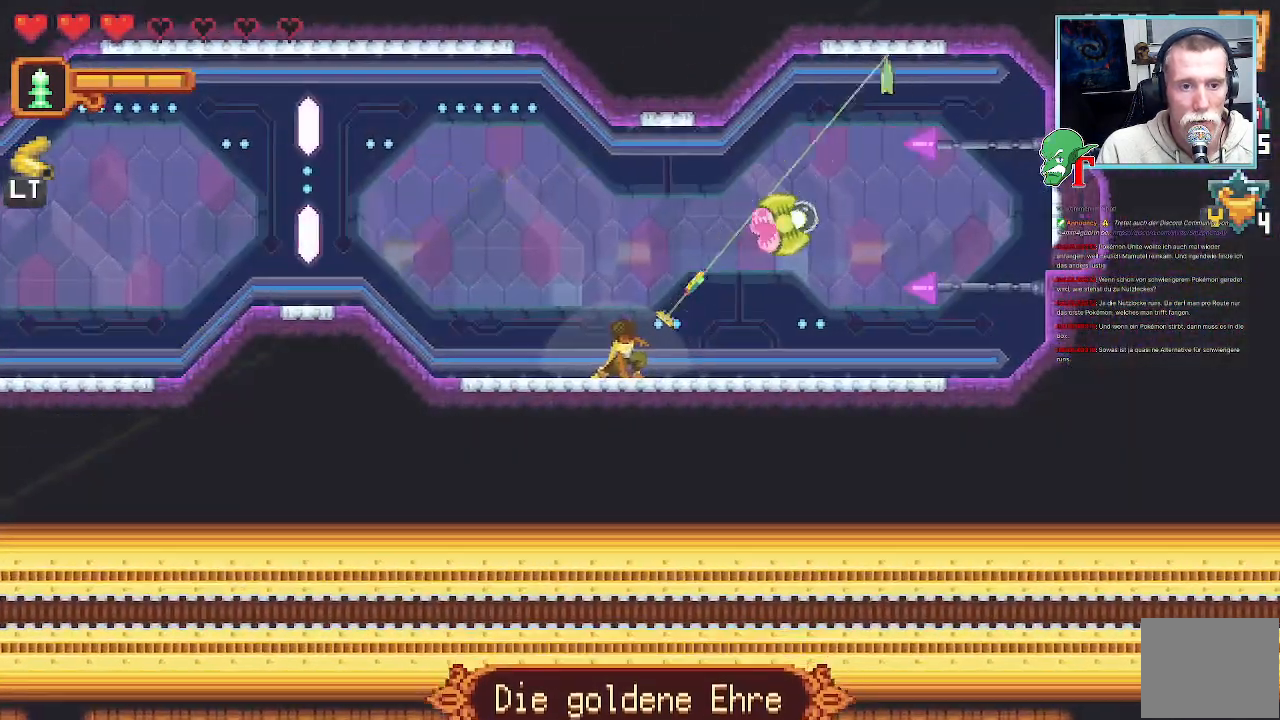
{"buttons": [], "left_stick": "up", "right_stick": "center", "events": [[17, "left_stick", "up"], [50, "CROSS", "up"], [218, "CROSS", "down"], [504, "CROSS", "up"]]}
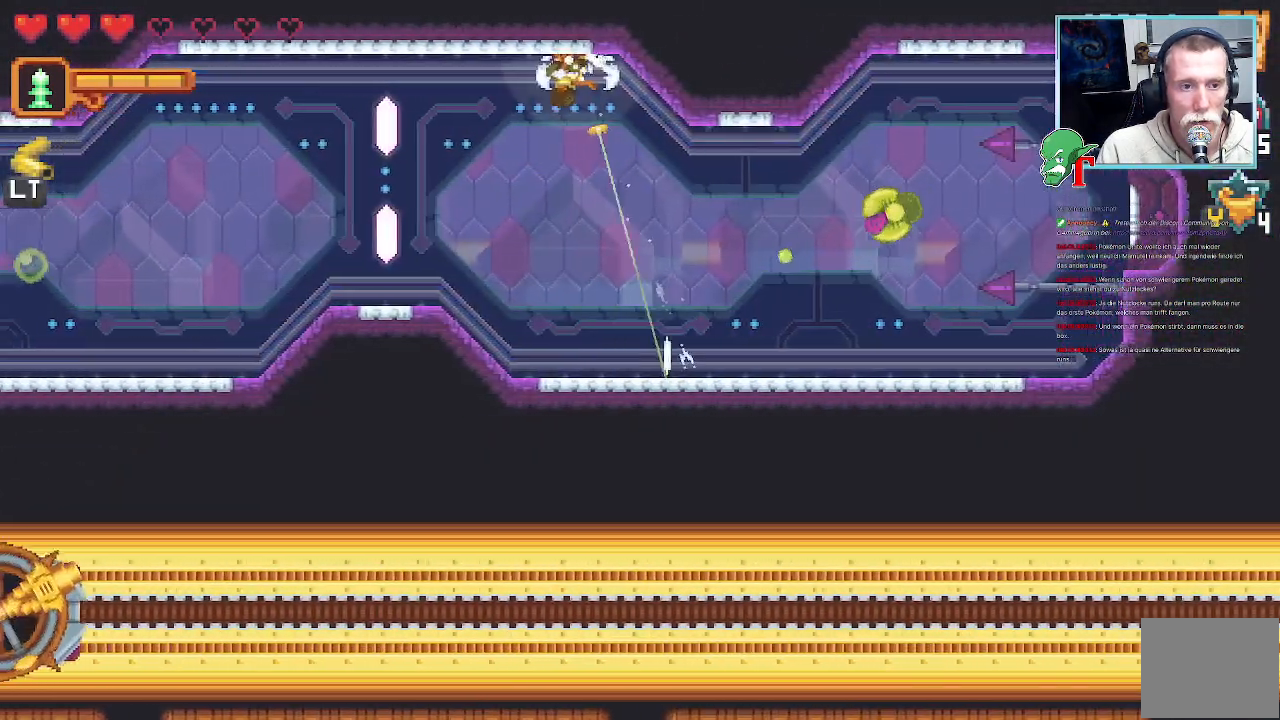
{"buttons": [], "left_stick": "down-right", "right_stick": "center", "events": [[17, "left_stick", "up-right"], [269, "left_stick", "down-right"]]}
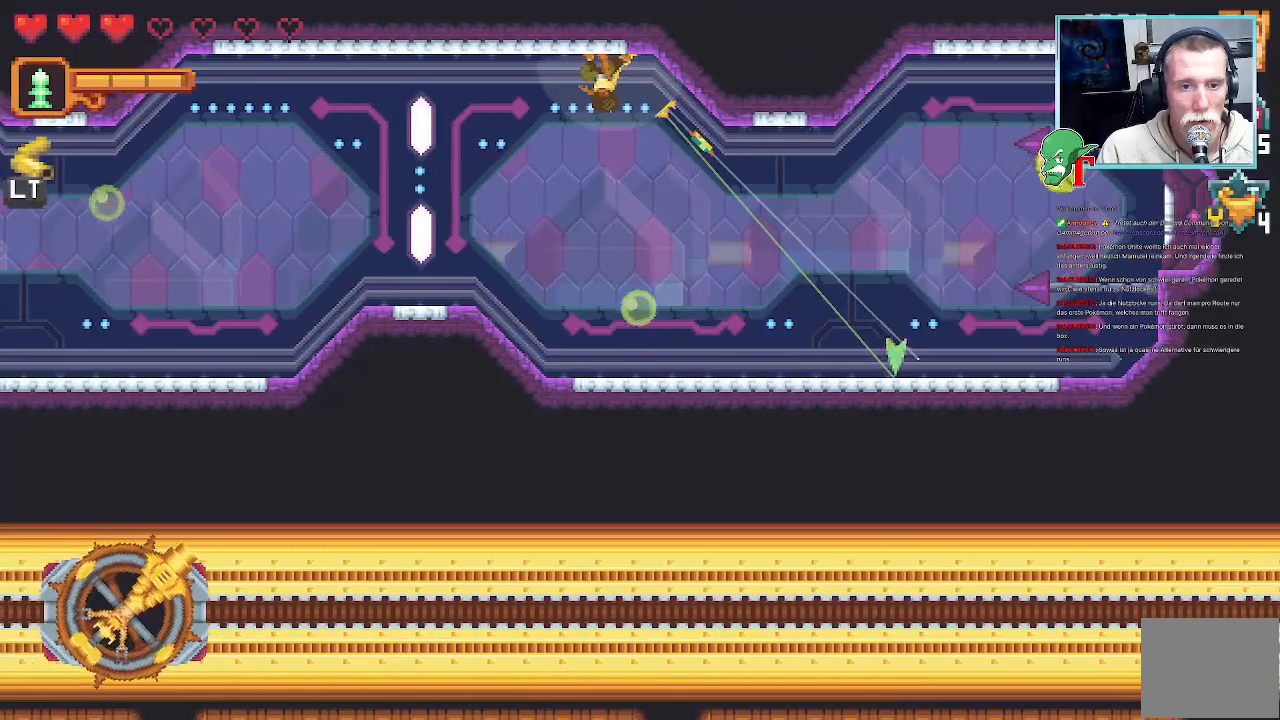
{"buttons": [], "left_stick": "right", "right_stick": "center", "events": [[184, "CROSS", "down"], [403, "CROSS", "up"], [453, "left_stick", "right"]]}
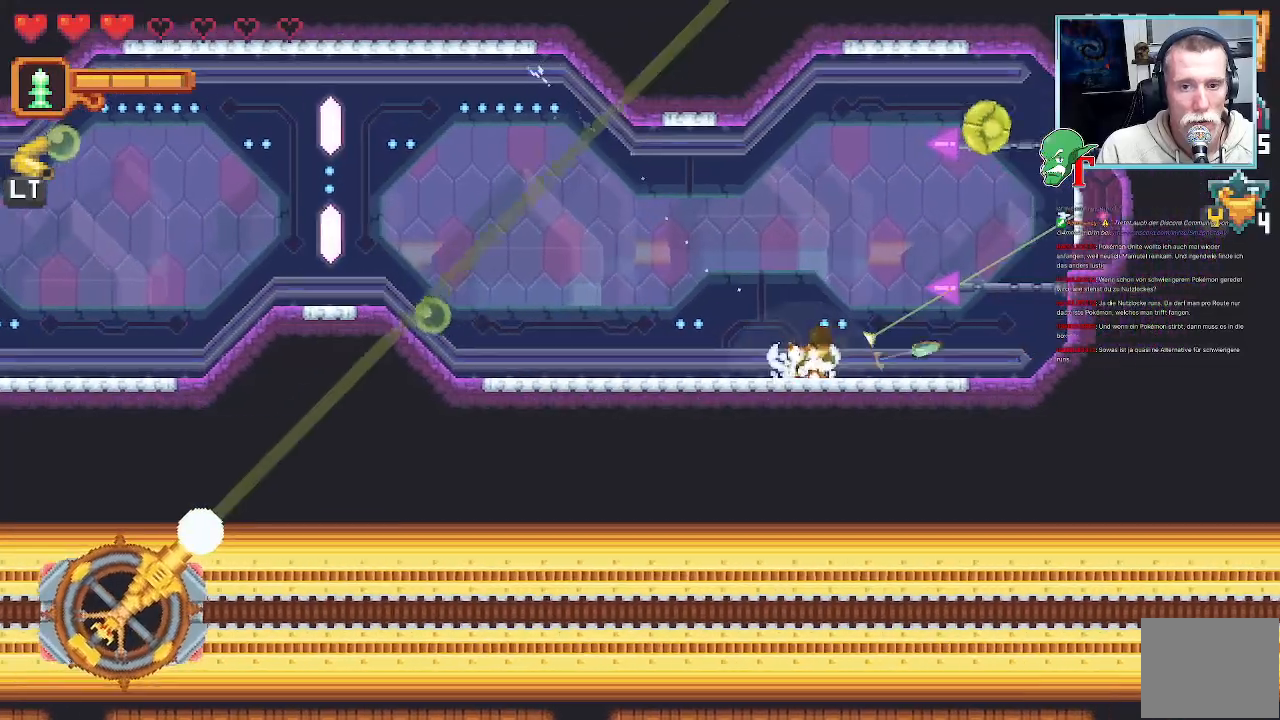
{"buttons": [], "left_stick": "right", "right_stick": "center", "events": [[17, "CROSS", "down"], [420, "CROSS", "up"]]}
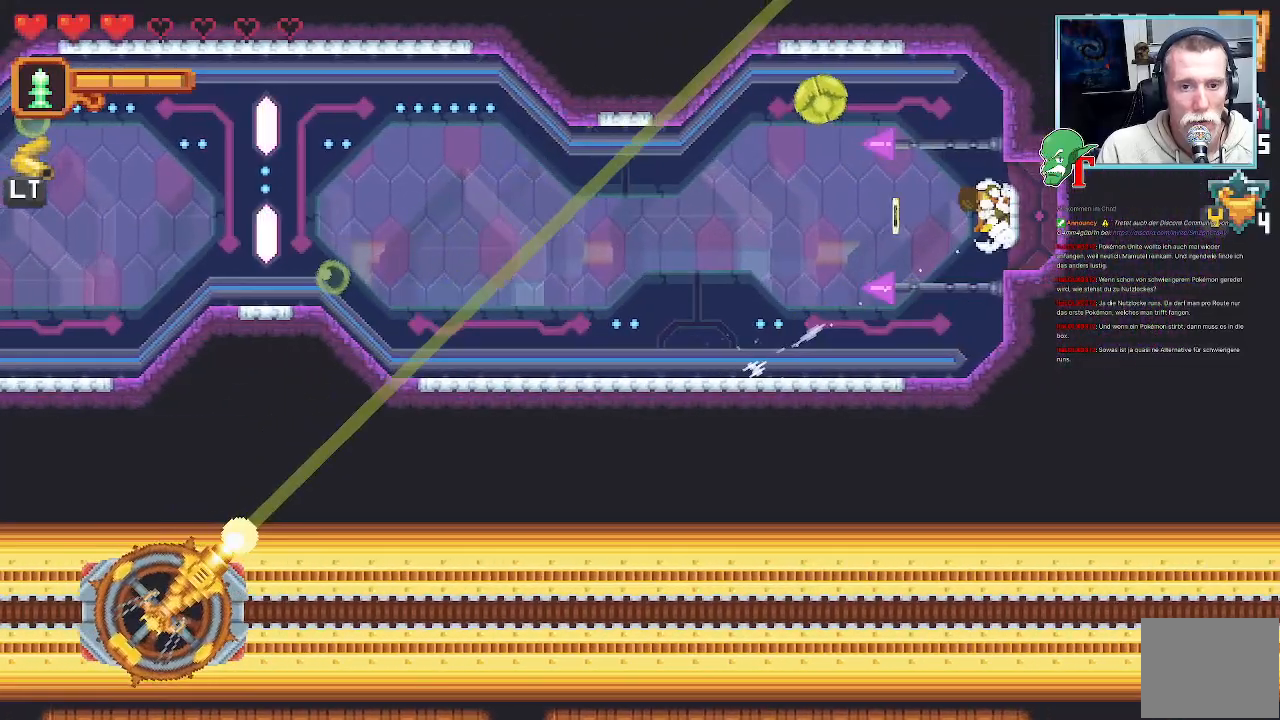
{"buttons": ["CROSS"], "left_stick": "center", "right_stick": "center", "events": [[17, "left_stick", "center"], [67, "CROSS", "down"], [420, "CROSS", "up"], [504, "CROSS", "down"]]}
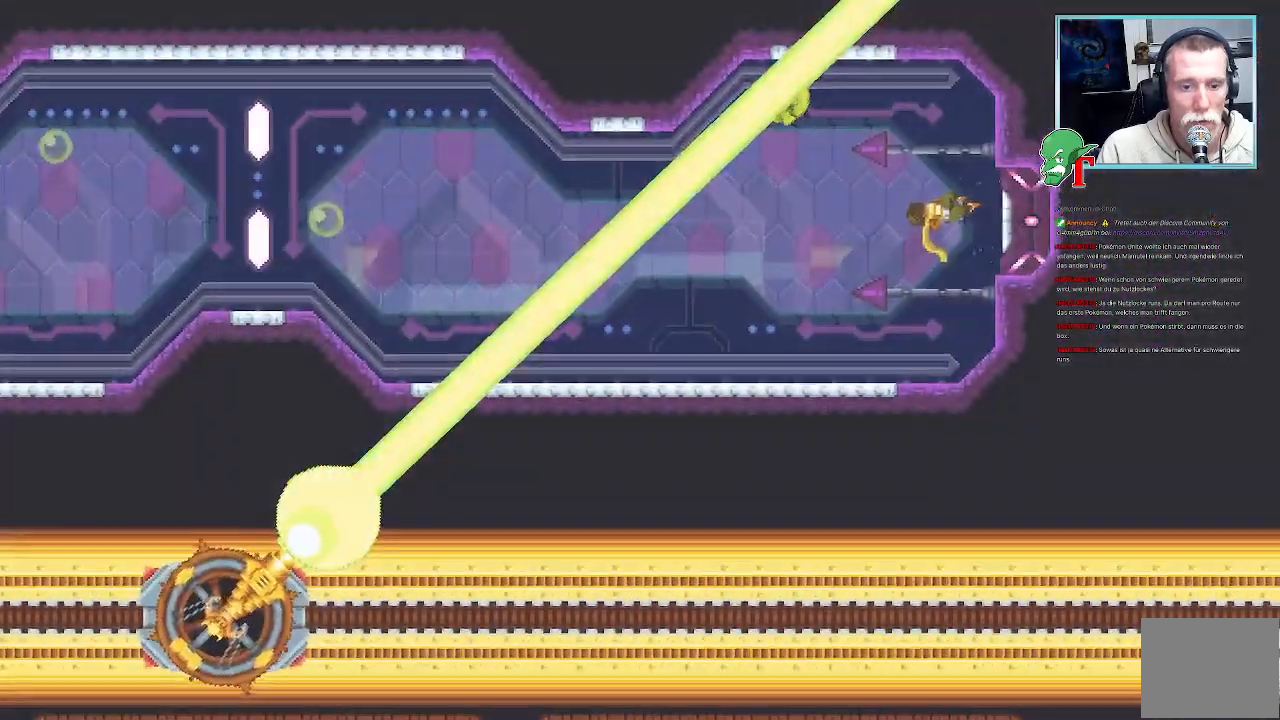
{"buttons": [], "left_stick": "center", "right_stick": "center", "events": [[67, "CROSS", "up"]]}
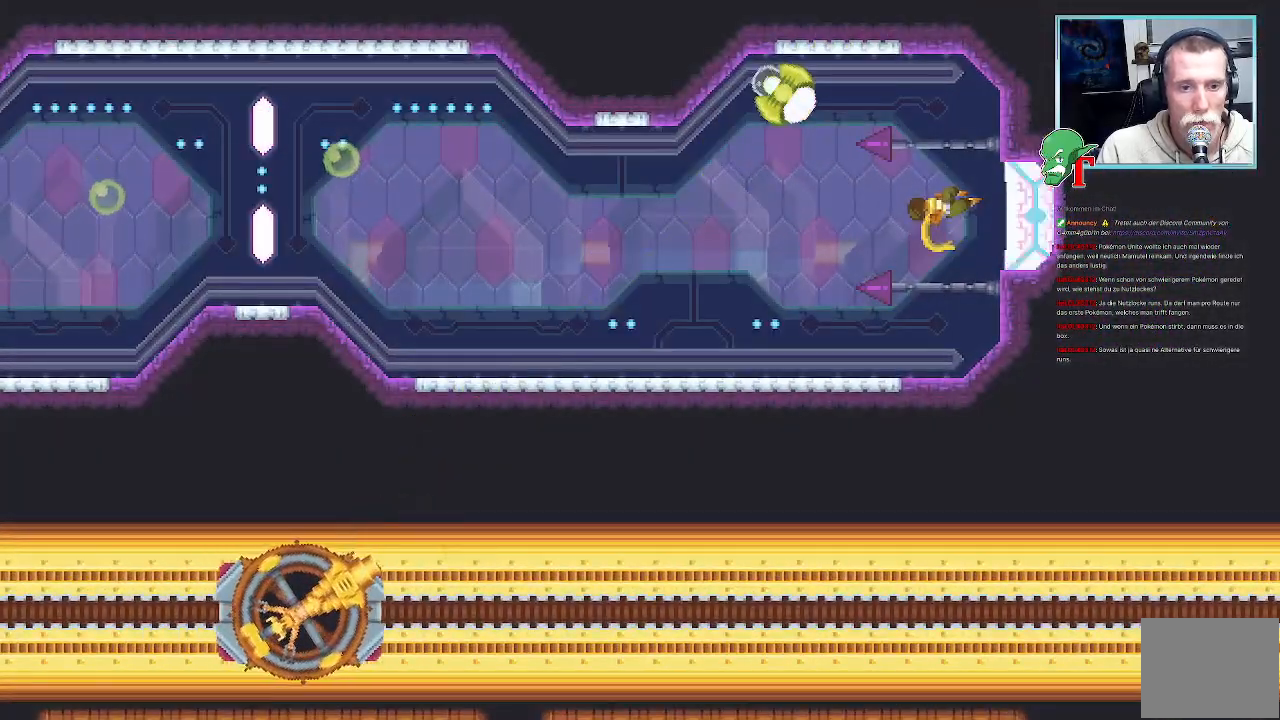
{"buttons": [], "left_stick": "center", "right_stick": "center", "events": []}
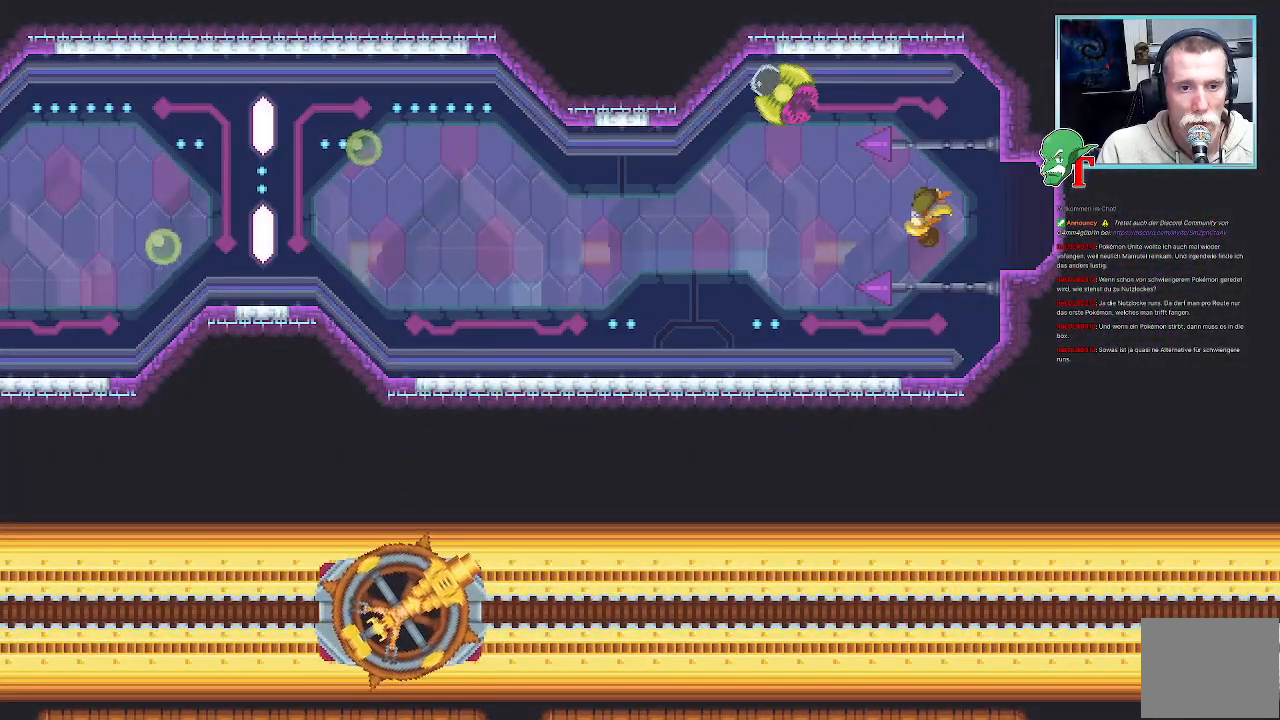
{"buttons": [], "left_stick": "center", "right_stick": "center", "events": []}
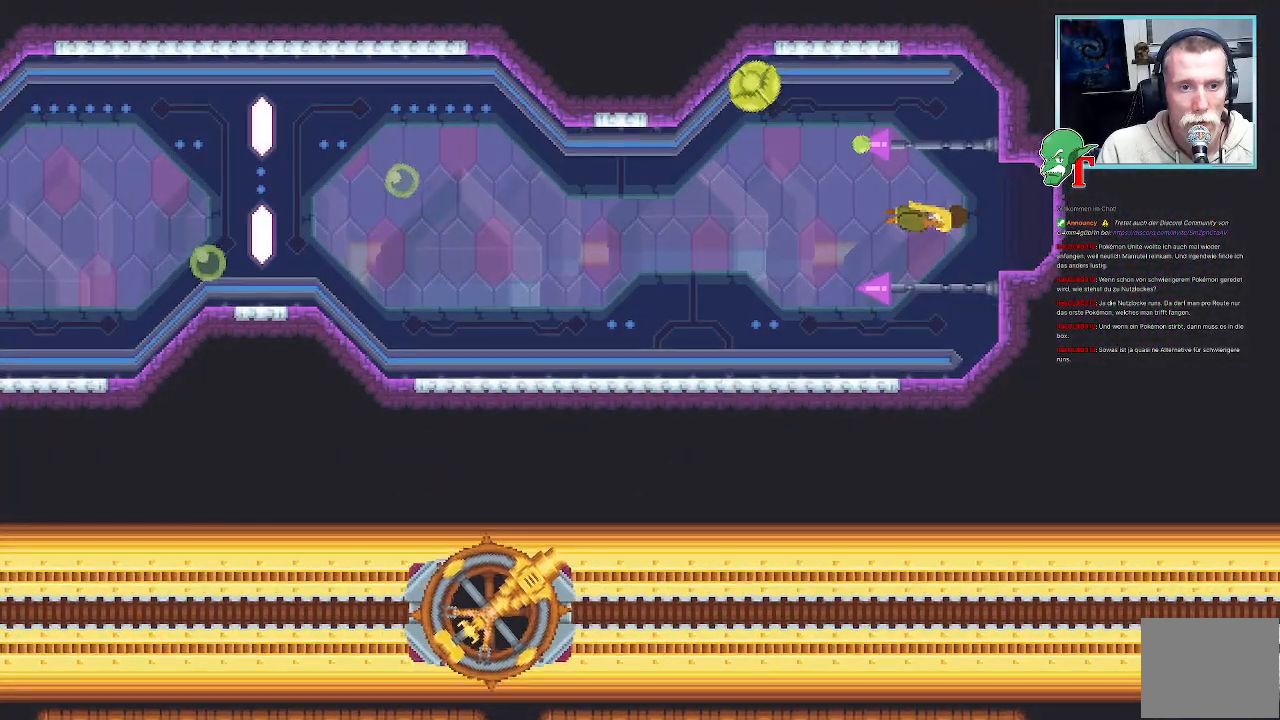
{"buttons": [], "left_stick": "center", "right_stick": "center", "events": []}
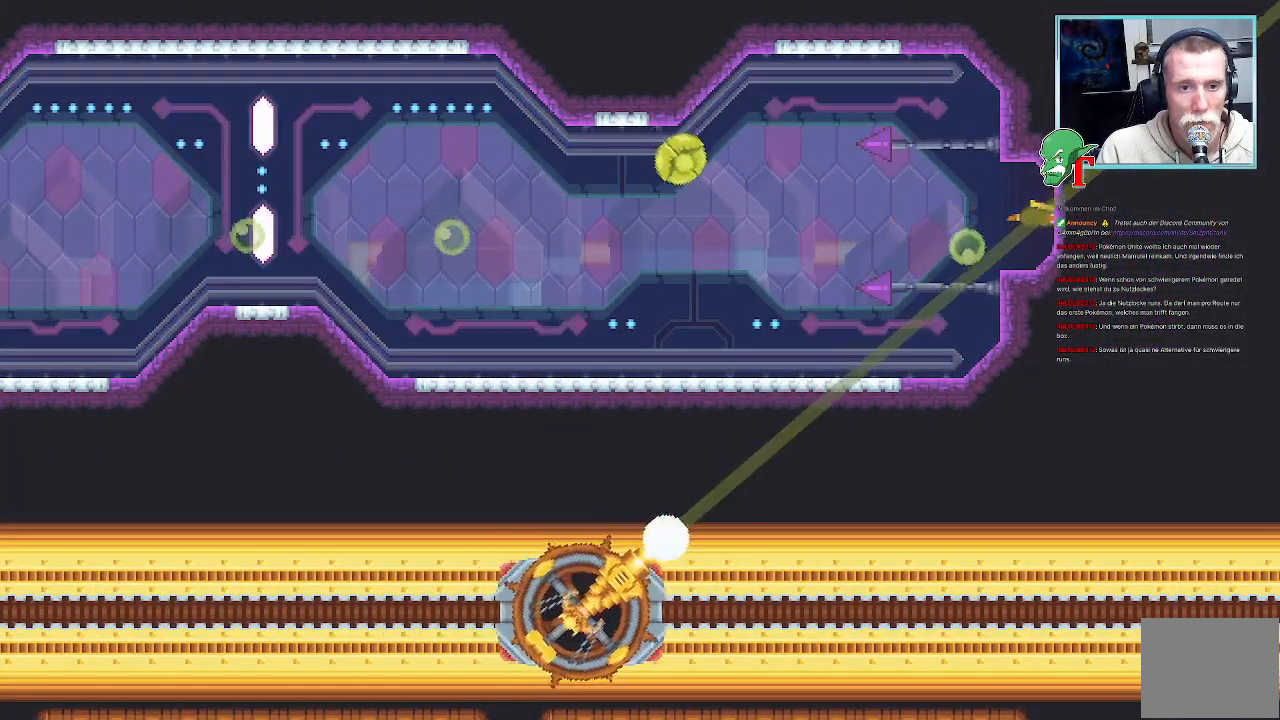
{"buttons": [], "left_stick": "center", "right_stick": "center", "events": []}
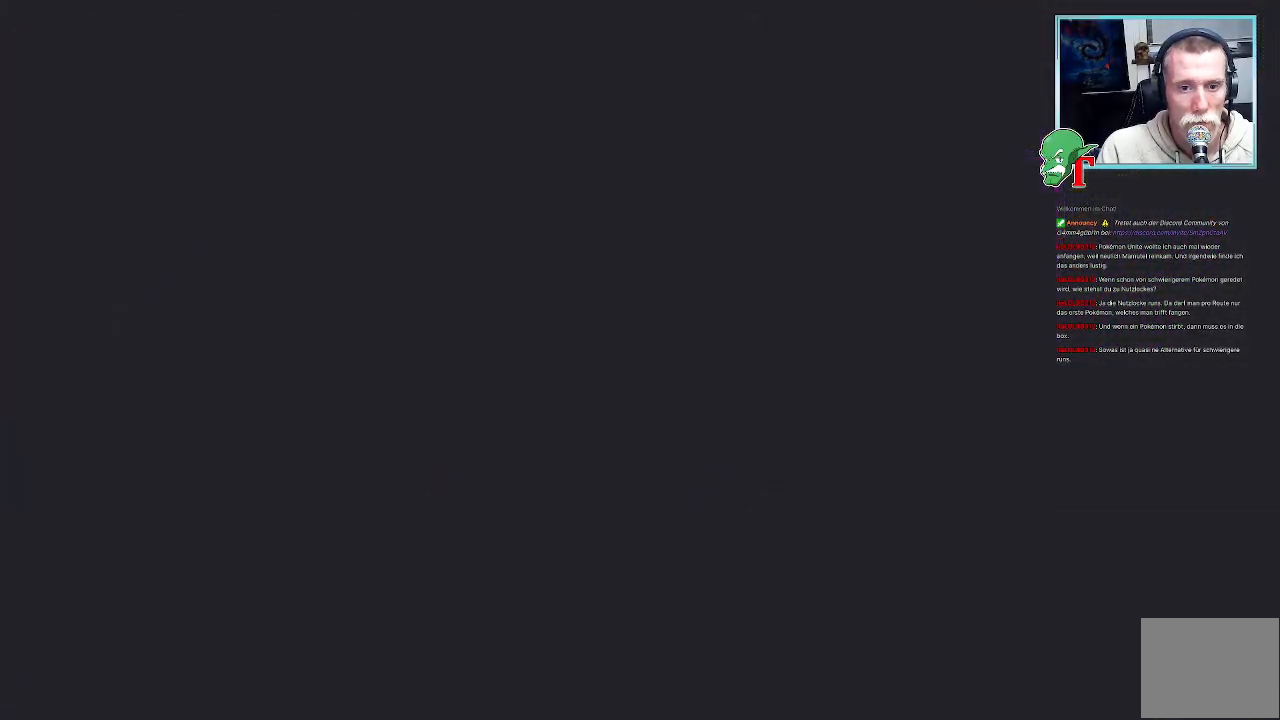
{"buttons": [], "left_stick": "center", "right_stick": "center", "events": []}
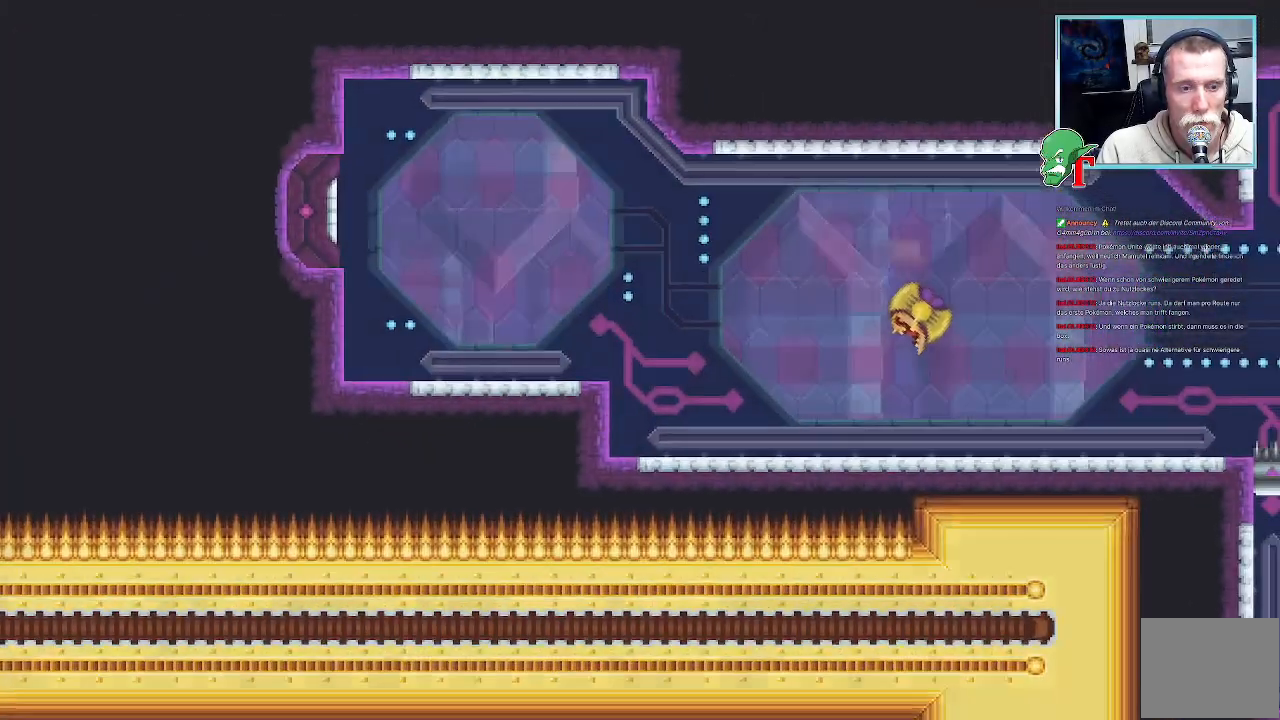
{"buttons": [], "left_stick": "right", "right_stick": "center", "events": [[503, "left_stick", "right"]]}
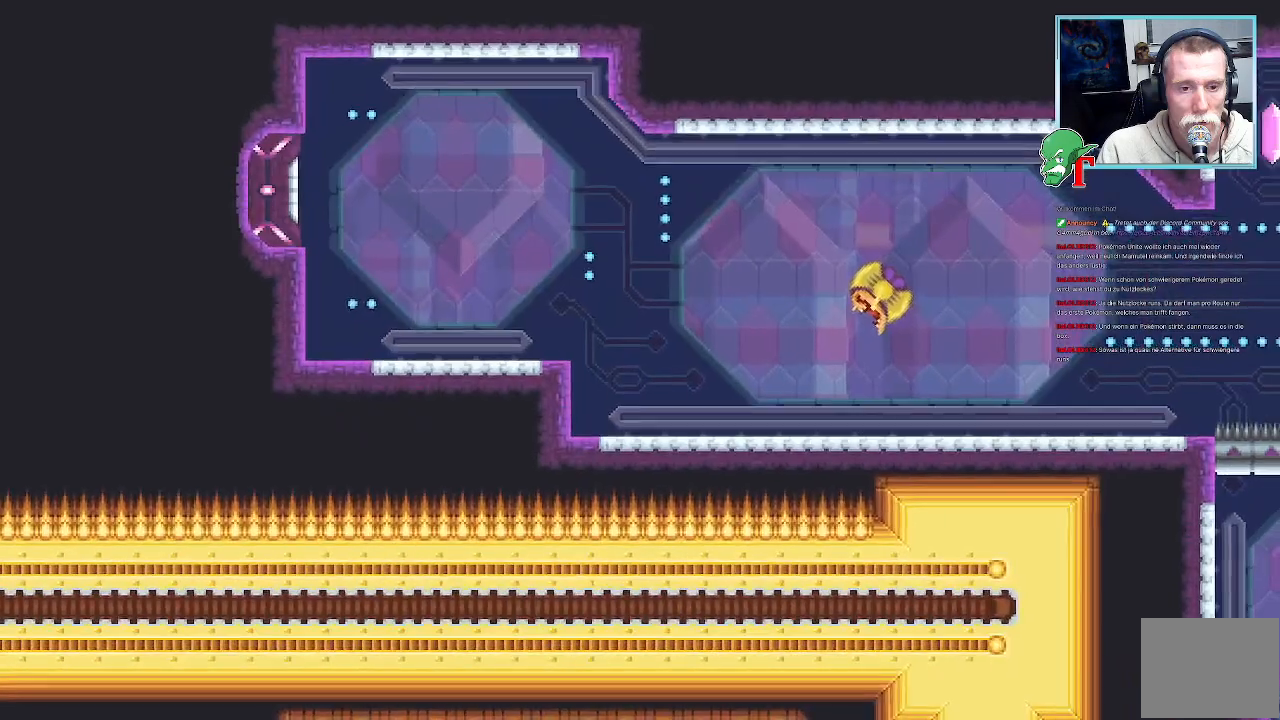
{"buttons": [], "left_stick": "down-right", "right_stick": "center", "events": [[370, "left_stick", "down-right"]]}
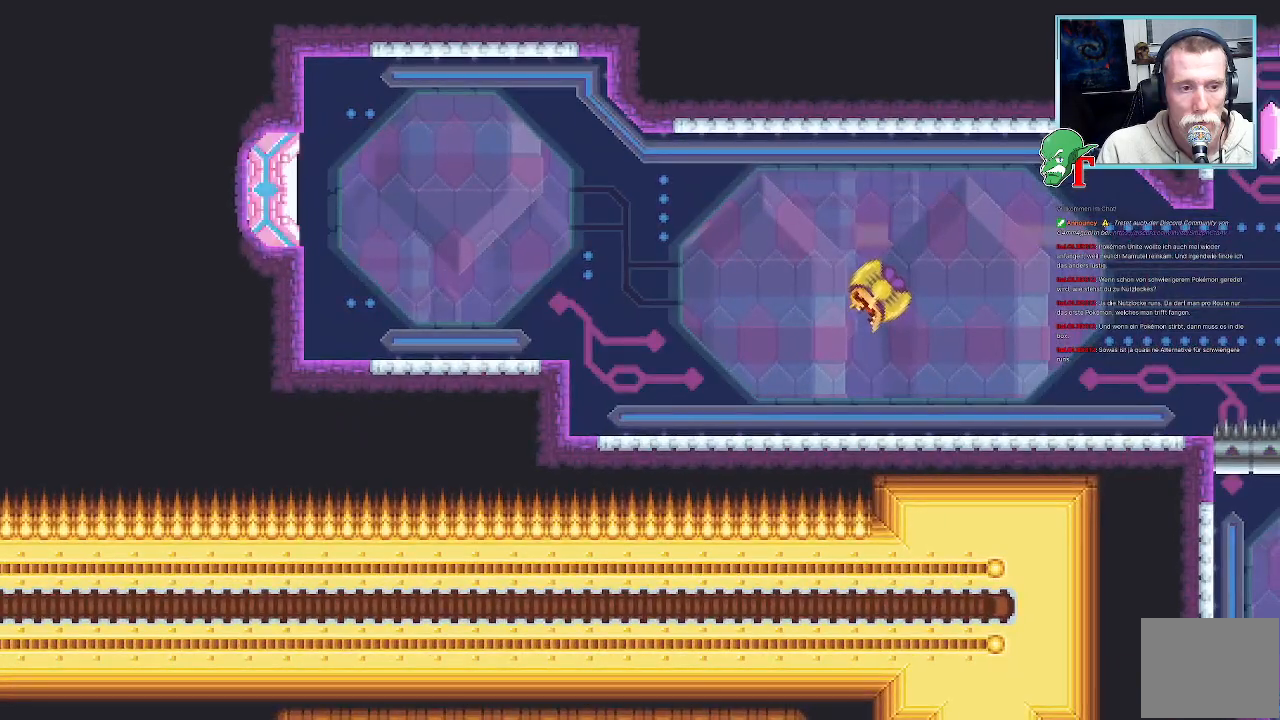
{"buttons": [], "left_stick": "down-right", "right_stick": "center", "events": []}
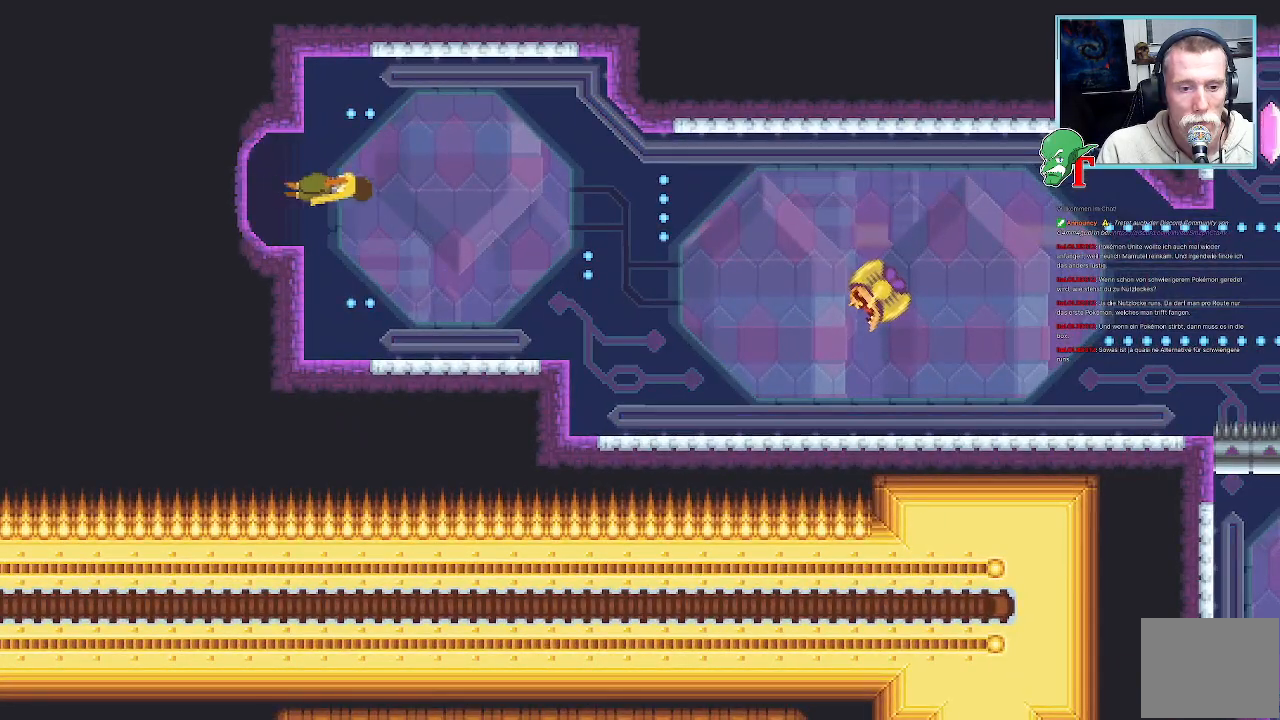
{"buttons": ["CROSS"], "left_stick": "down-right", "right_stick": "center", "events": [[437, "CROSS", "down"]]}